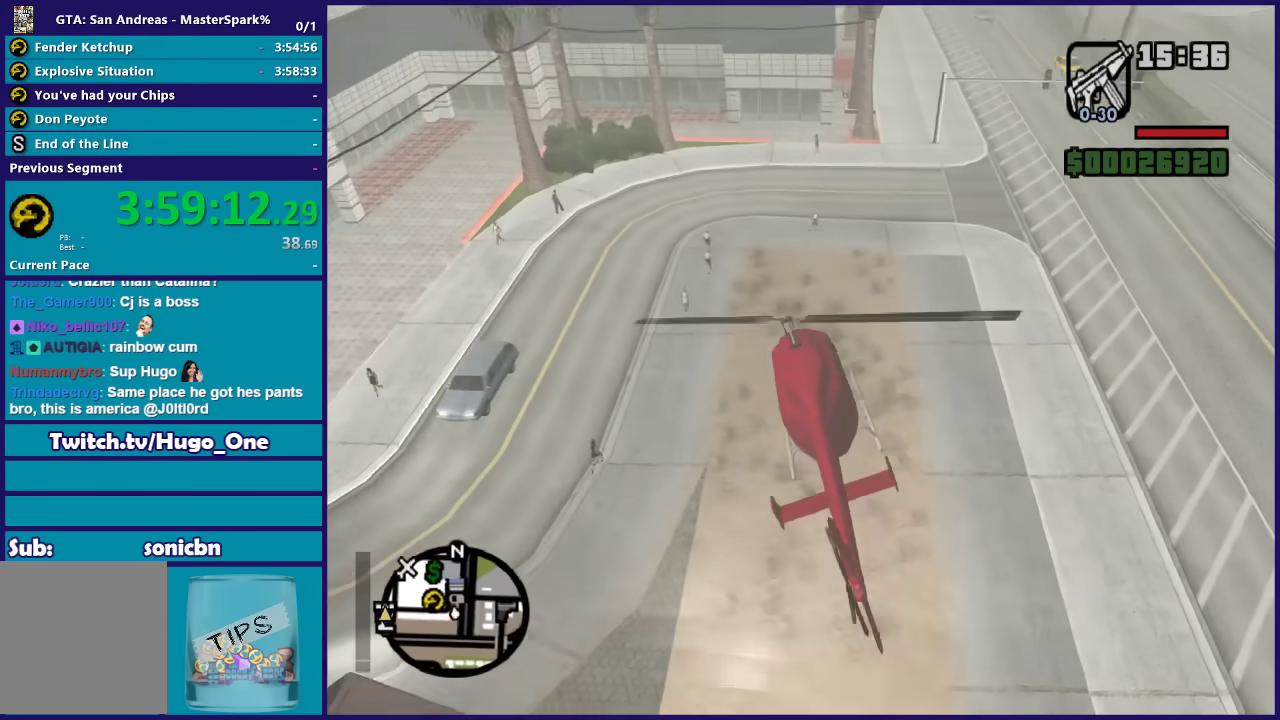
Gameplay with a controller (Xbox layout); each line is a JSON object with the inputs held at the frame after it. "events" lists button and stick changes between this image and that frame as [ms after this image, input, new state], when the widget could be followed in between. Not read: left_stick.
{"buttons": ["L2"], "right_stick": "center", "events": []}
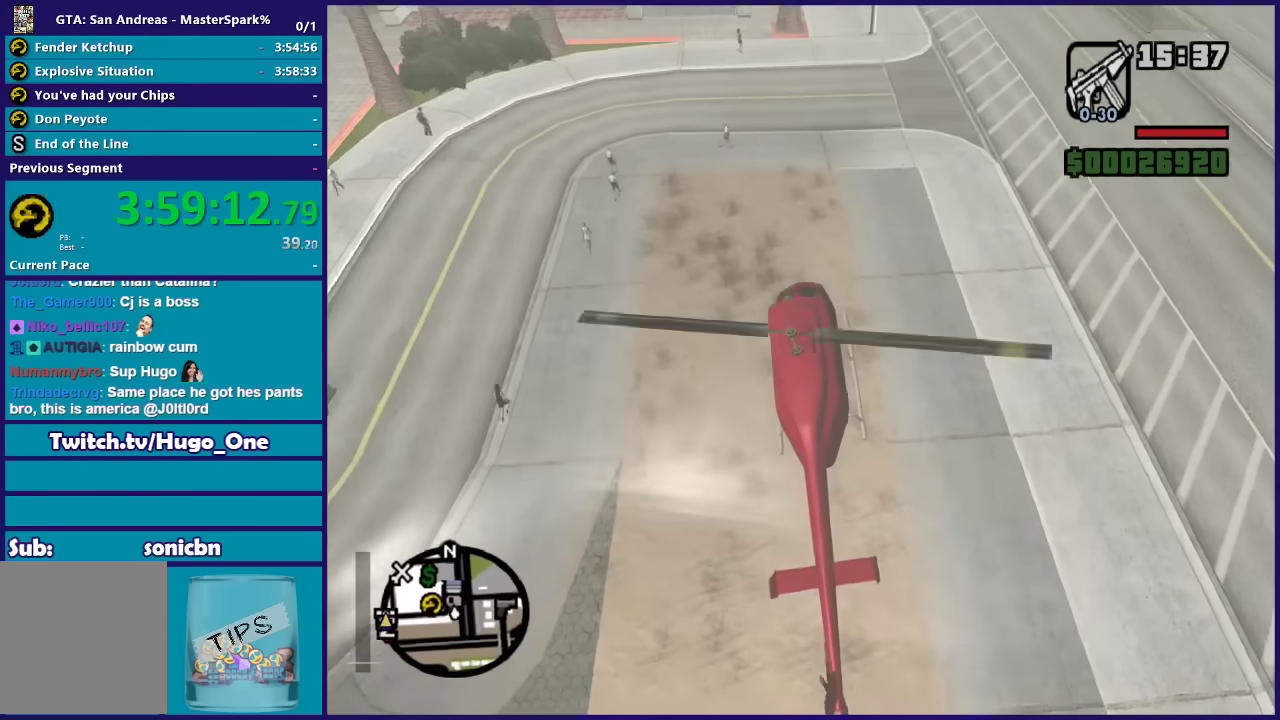
{"buttons": ["L2"], "right_stick": "center", "events": []}
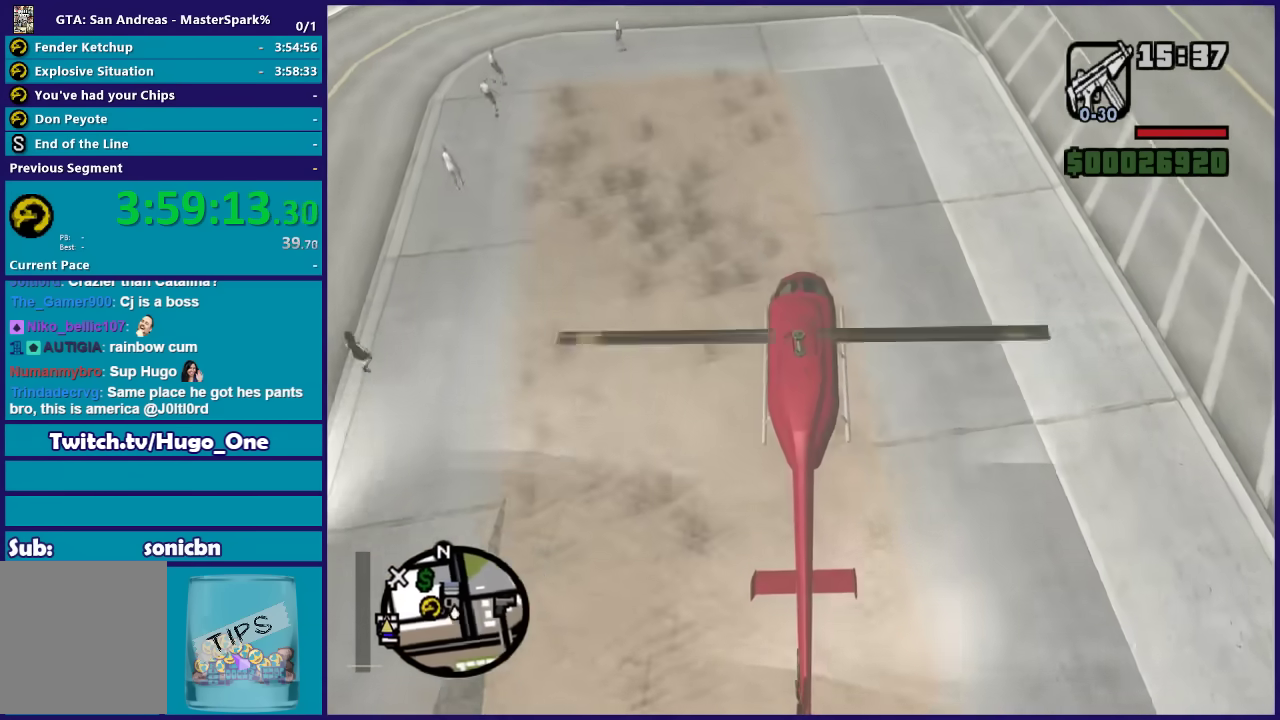
{"buttons": ["Y", "L2"], "right_stick": "center", "events": [[67, "Y", "down"], [200, "Y", "up"], [267, "Y", "down"], [400, "Y", "up"], [467, "Y", "down"]]}
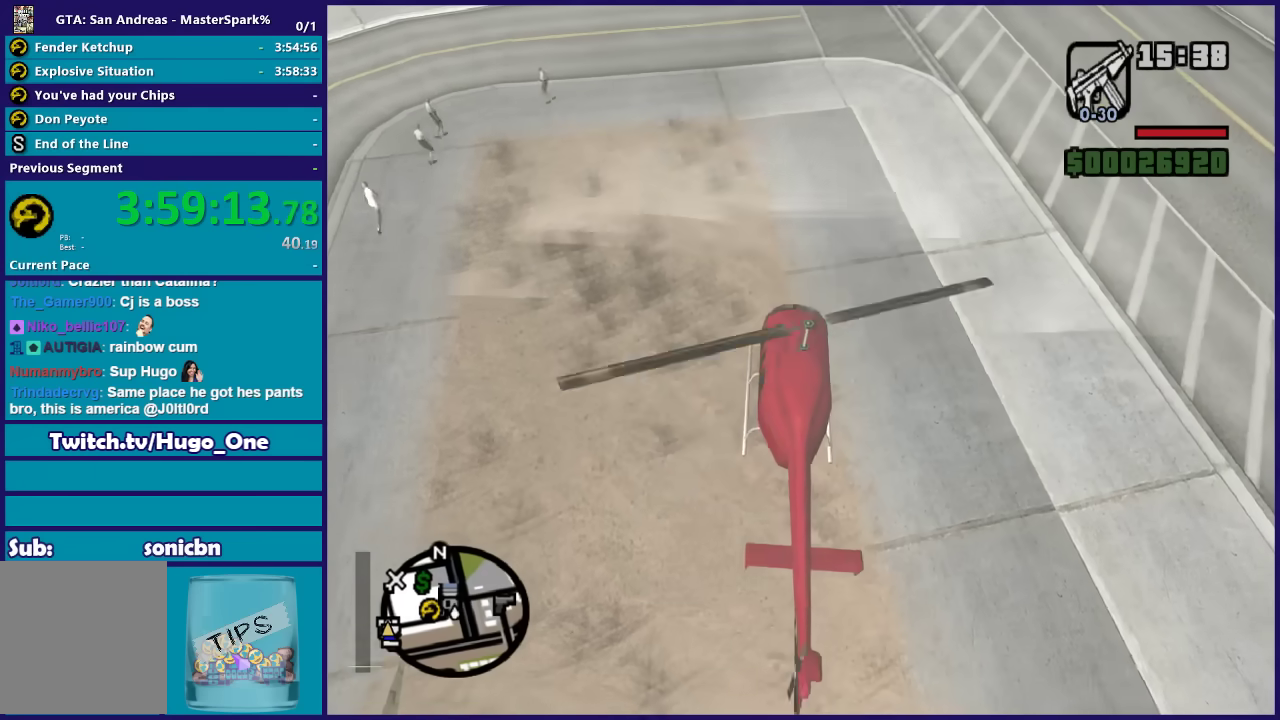
{"buttons": [], "right_stick": "center", "events": [[100, "L2", "up"], [100, "Y", "up"], [167, "Y", "down"], [301, "Y", "up"], [367, "Y", "down"], [501, "Y", "up"]]}
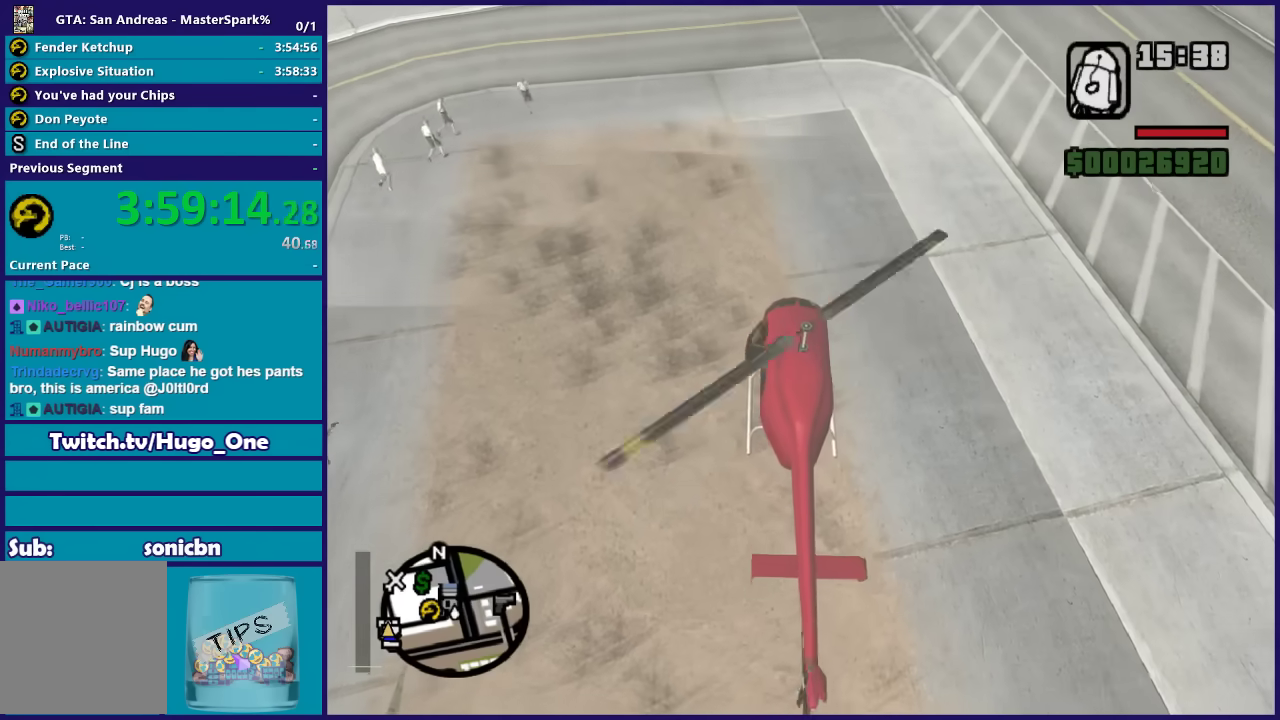
{"buttons": ["Y"], "right_stick": "center", "events": [[67, "Y", "down"], [167, "Y", "up"], [233, "Y", "down"], [367, "Y", "up"], [434, "Y", "down"]]}
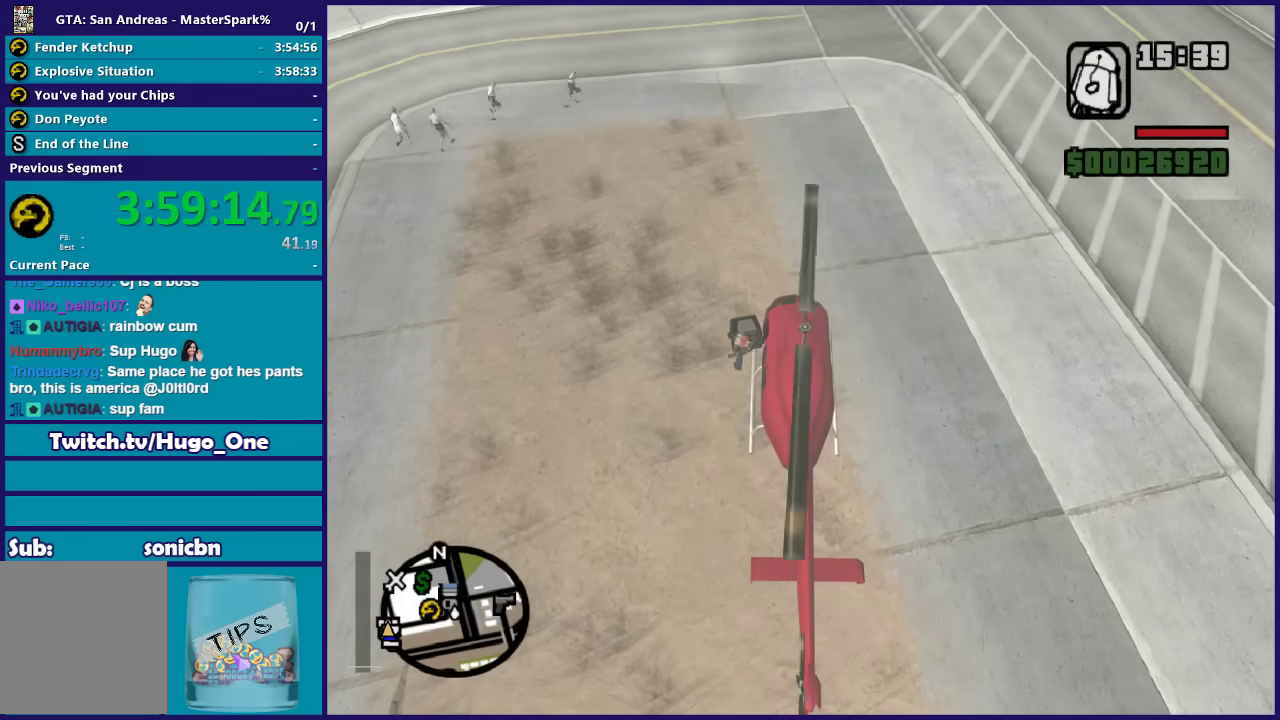
{"buttons": [], "right_stick": "center", "events": [[67, "Y", "up"], [134, "Y", "down"], [467, "Y", "up"]]}
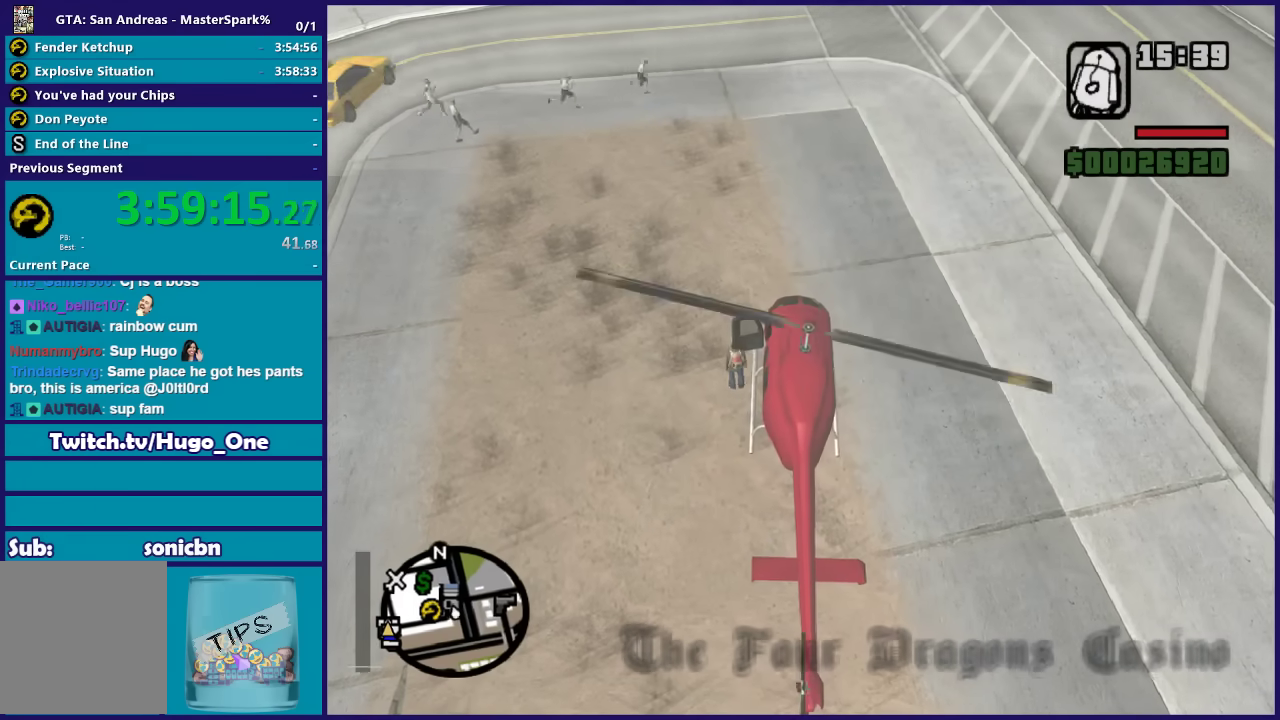
{"buttons": ["A"], "right_stick": "center", "events": [[67, "A", "down"], [233, "A", "up"], [300, "A", "down"], [400, "A", "up"], [500, "A", "down"]]}
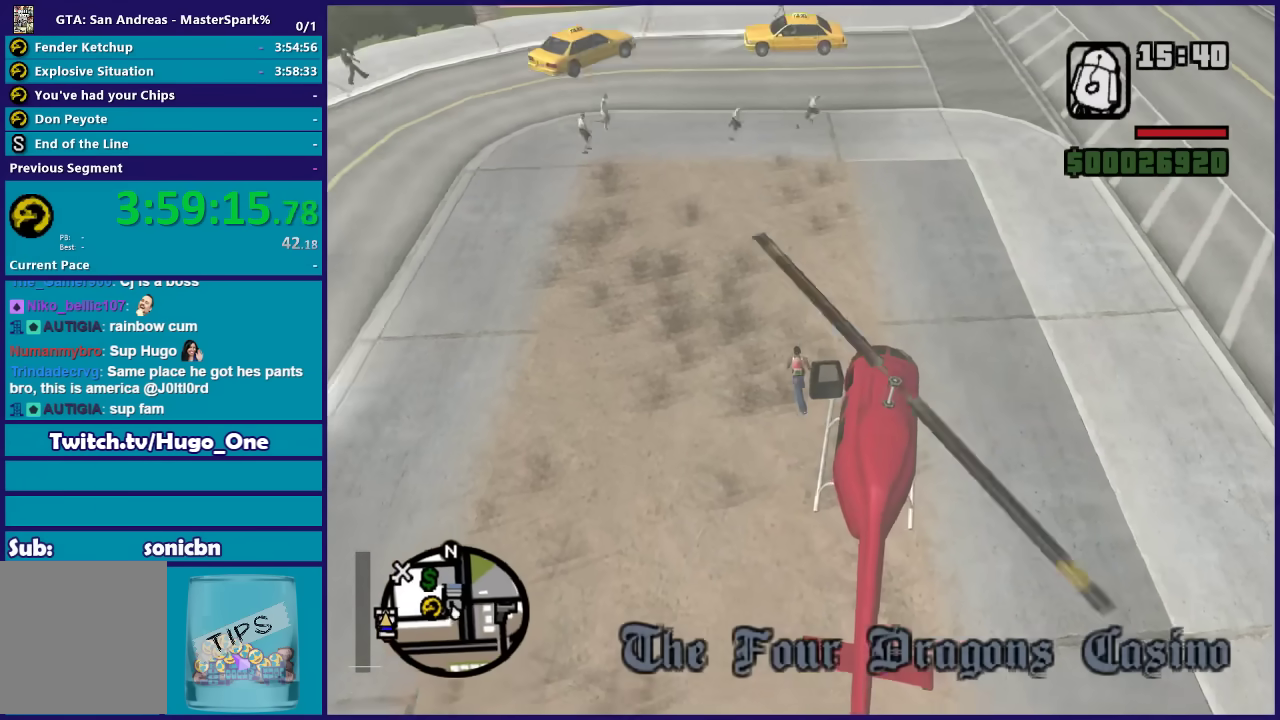
{"buttons": [], "right_stick": "center", "events": [[100, "A", "up"], [167, "A", "down"], [267, "A", "up"], [367, "A", "down"], [434, "A", "up"]]}
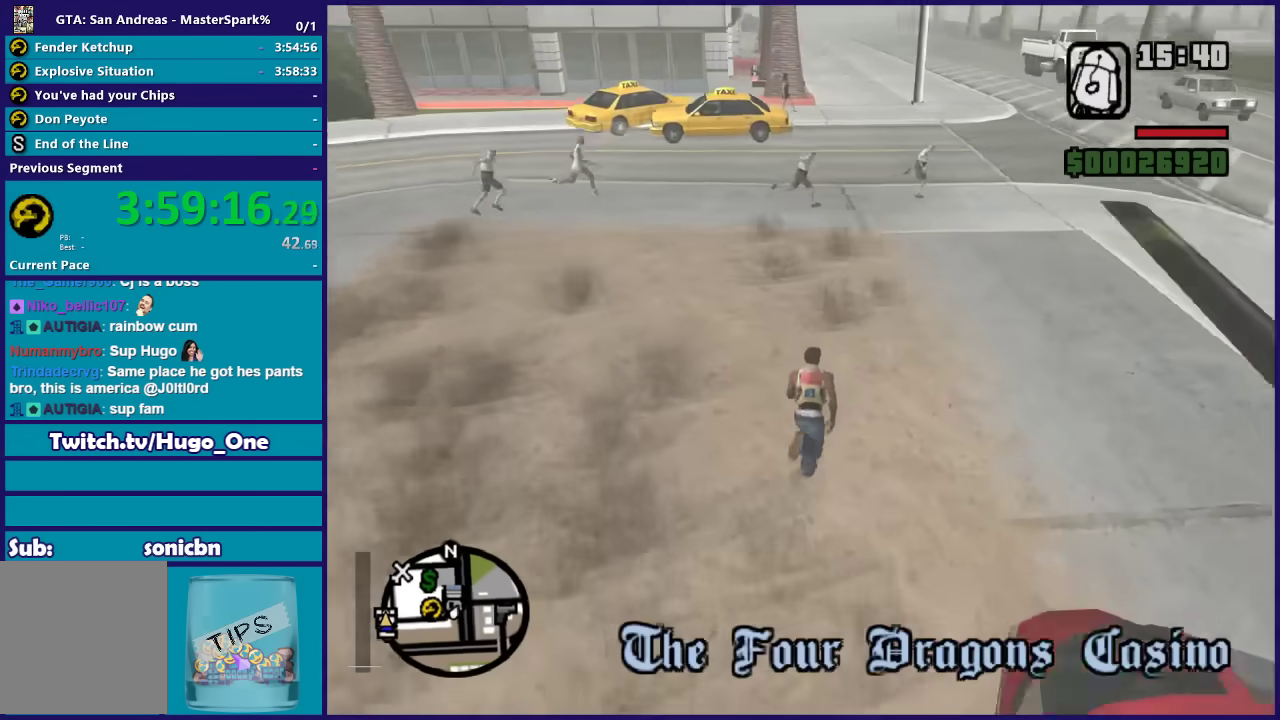
{"buttons": [], "right_stick": "center", "events": [[33, "A", "down"], [133, "A", "up"], [233, "A", "down"], [333, "A", "up"], [400, "A", "down"], [467, "A", "up"]]}
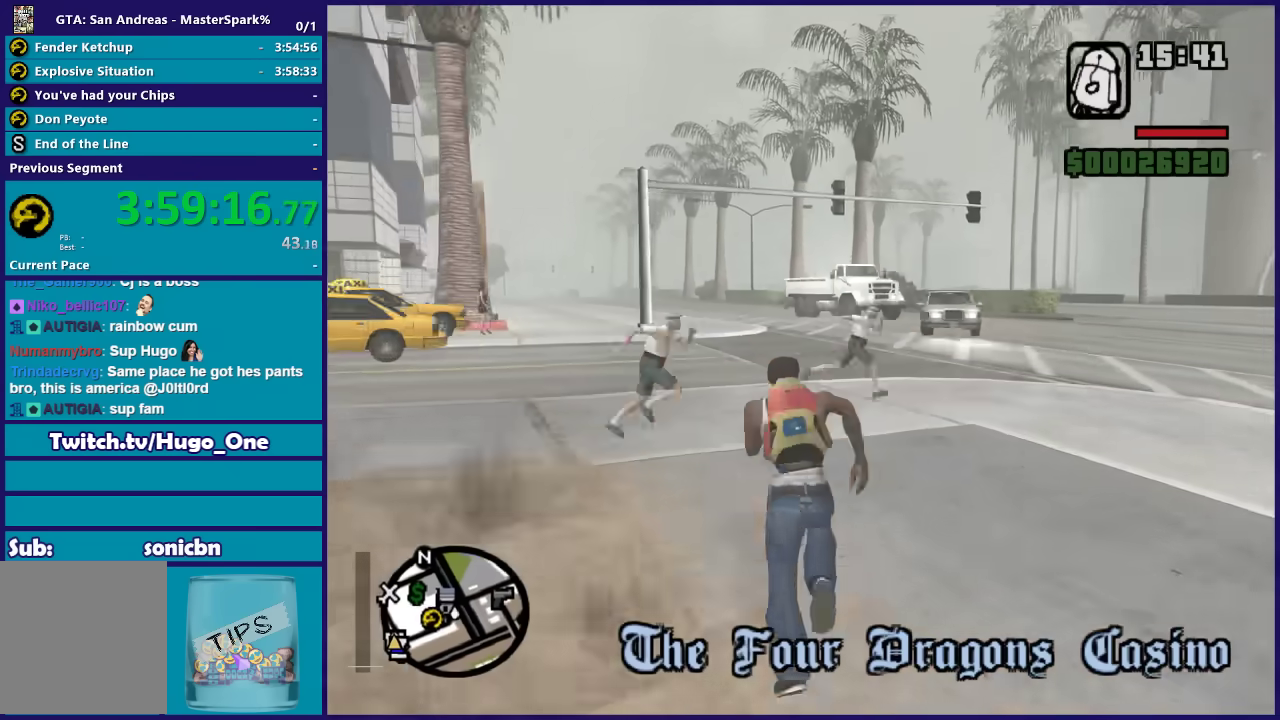
{"buttons": [], "right_stick": "center", "events": [[67, "A", "down"], [167, "A", "up"], [267, "A", "down"], [367, "A", "up"]]}
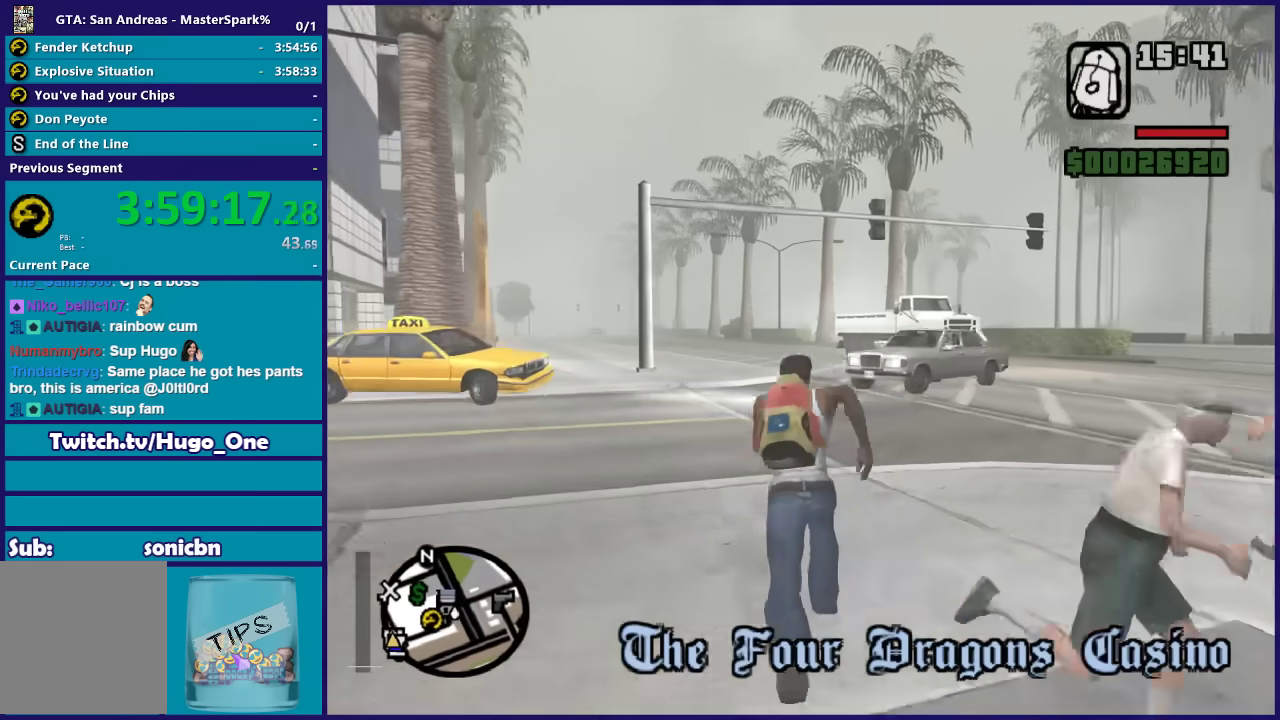
{"buttons": ["DPAD_UP"], "right_stick": "center", "events": [[267, "DPAD_UP", "down"]]}
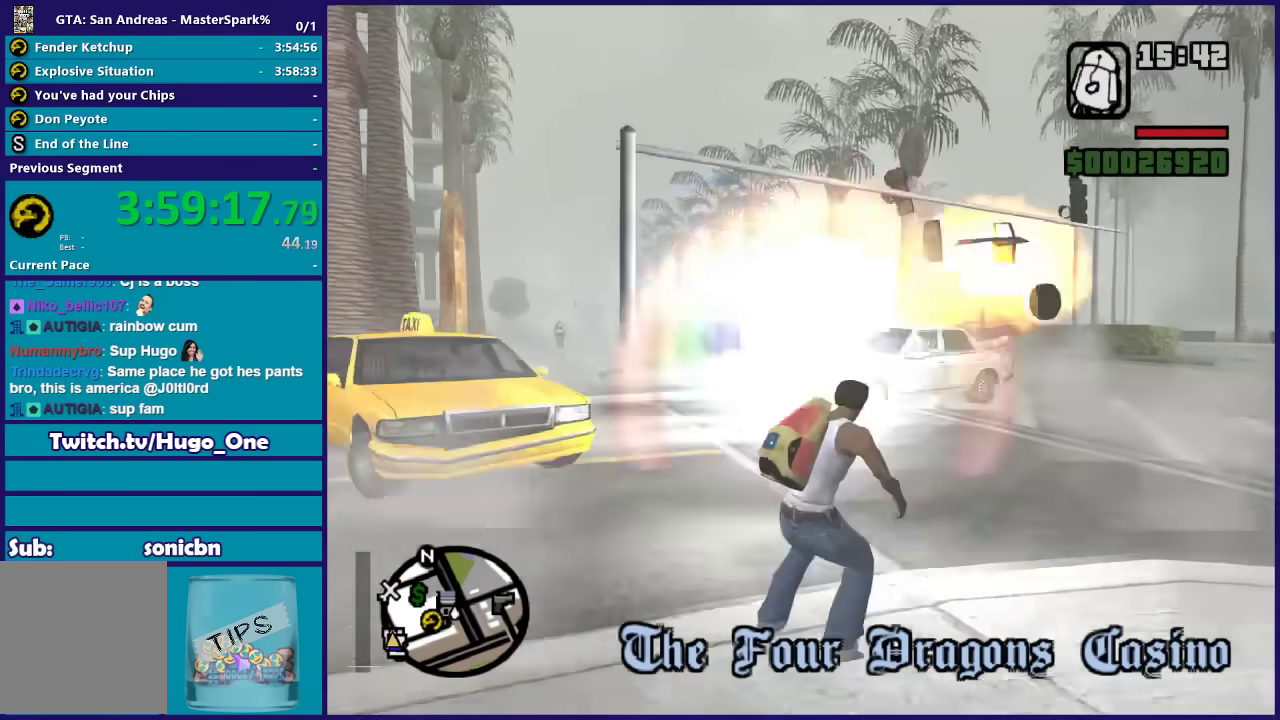
{"buttons": ["DPAD_UP"], "right_stick": "center", "events": []}
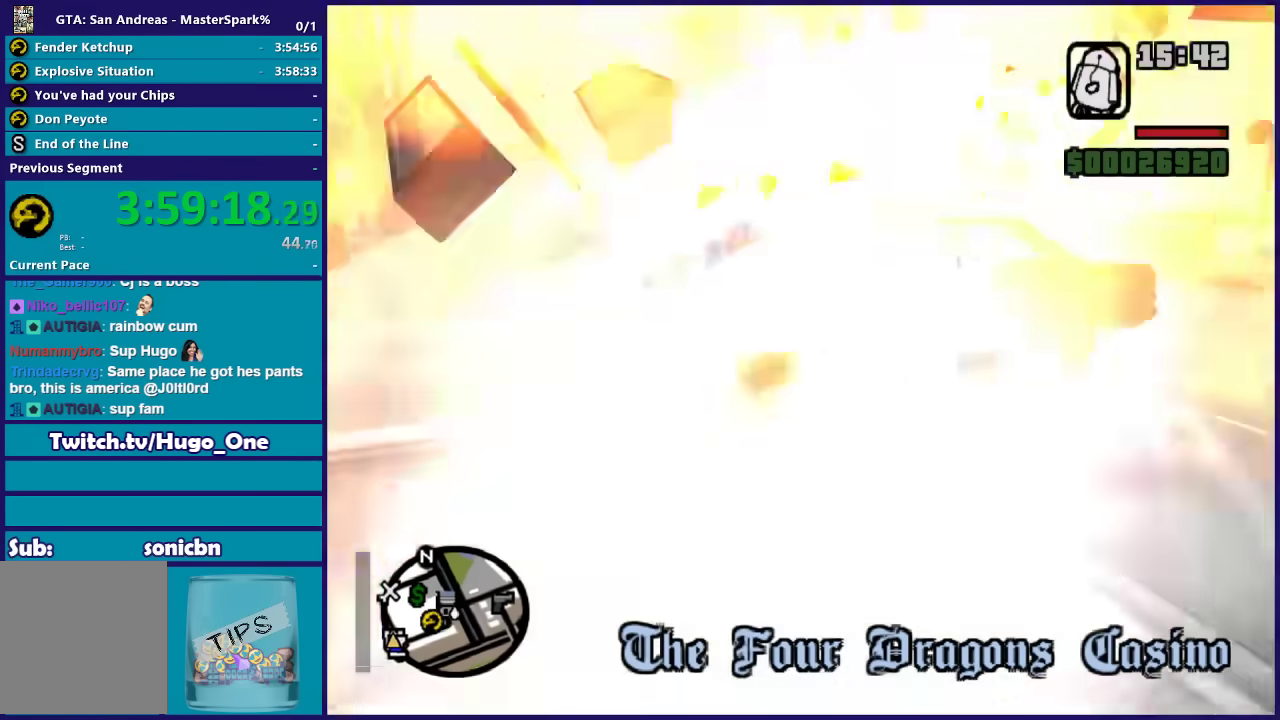
{"buttons": ["DPAD_UP"], "right_stick": "center", "events": []}
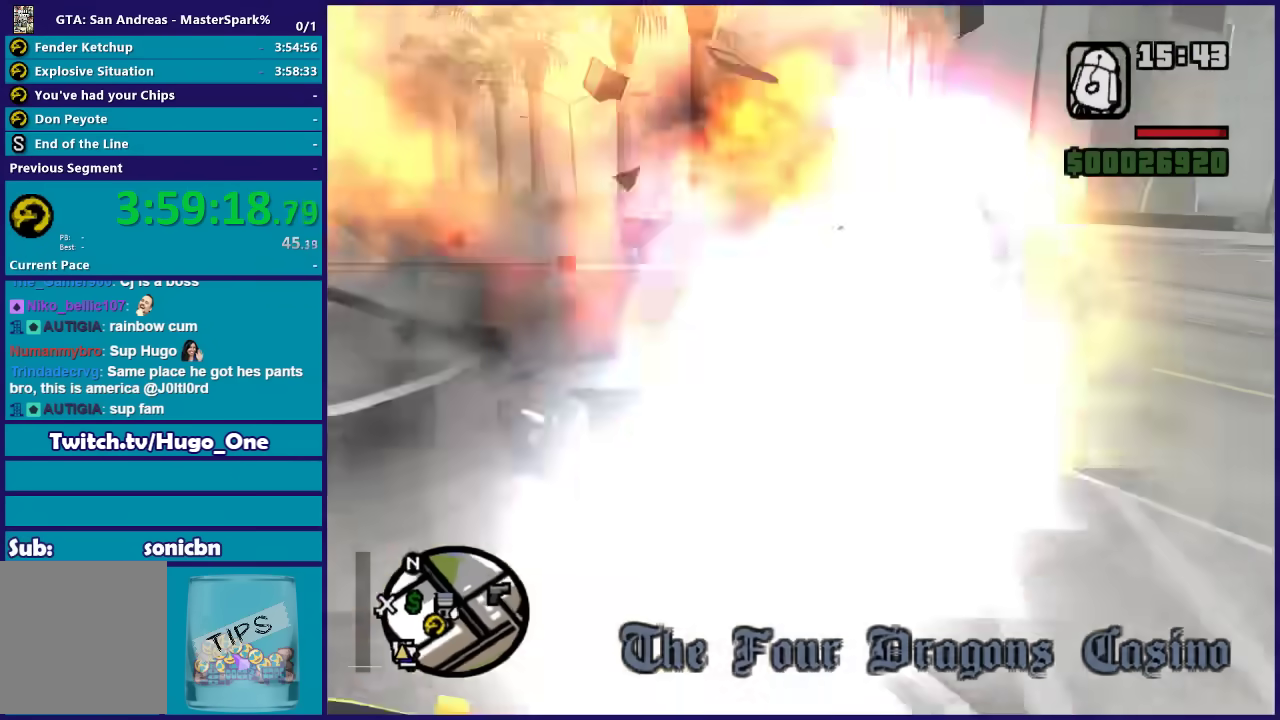
{"buttons": ["DPAD_UP"], "right_stick": "center", "events": []}
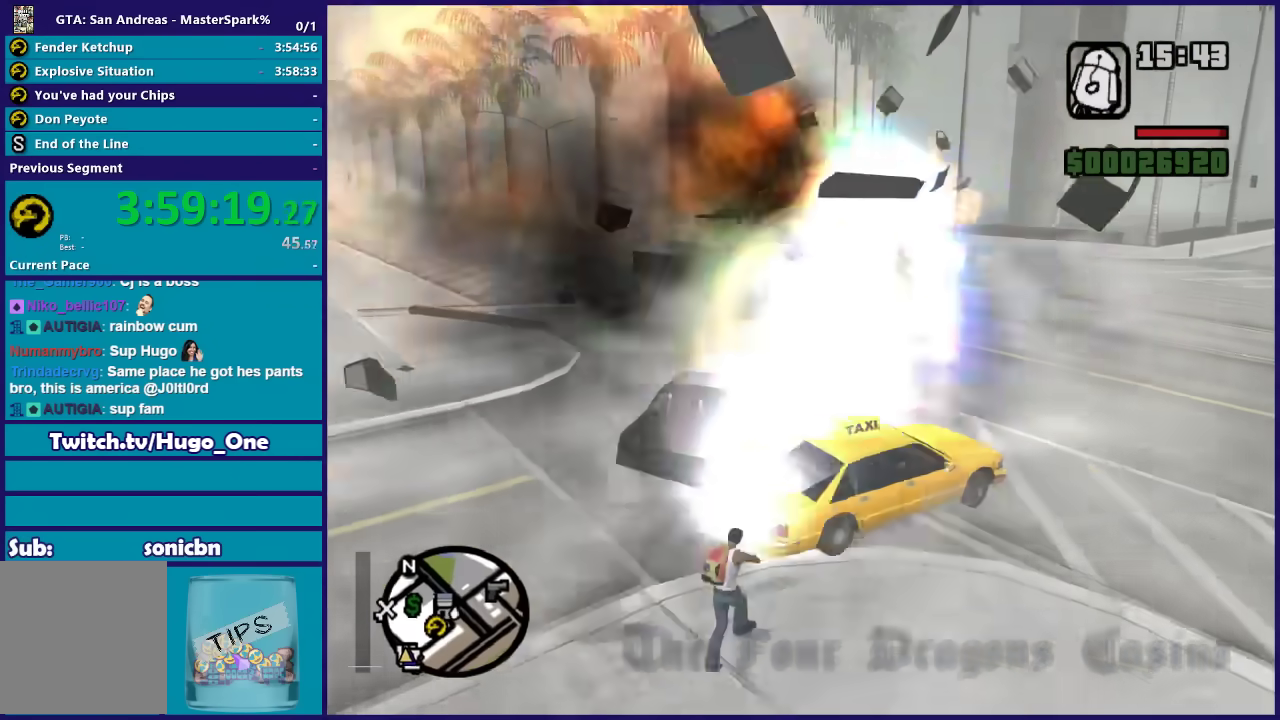
{"buttons": ["DPAD_UP"], "right_stick": "center", "events": []}
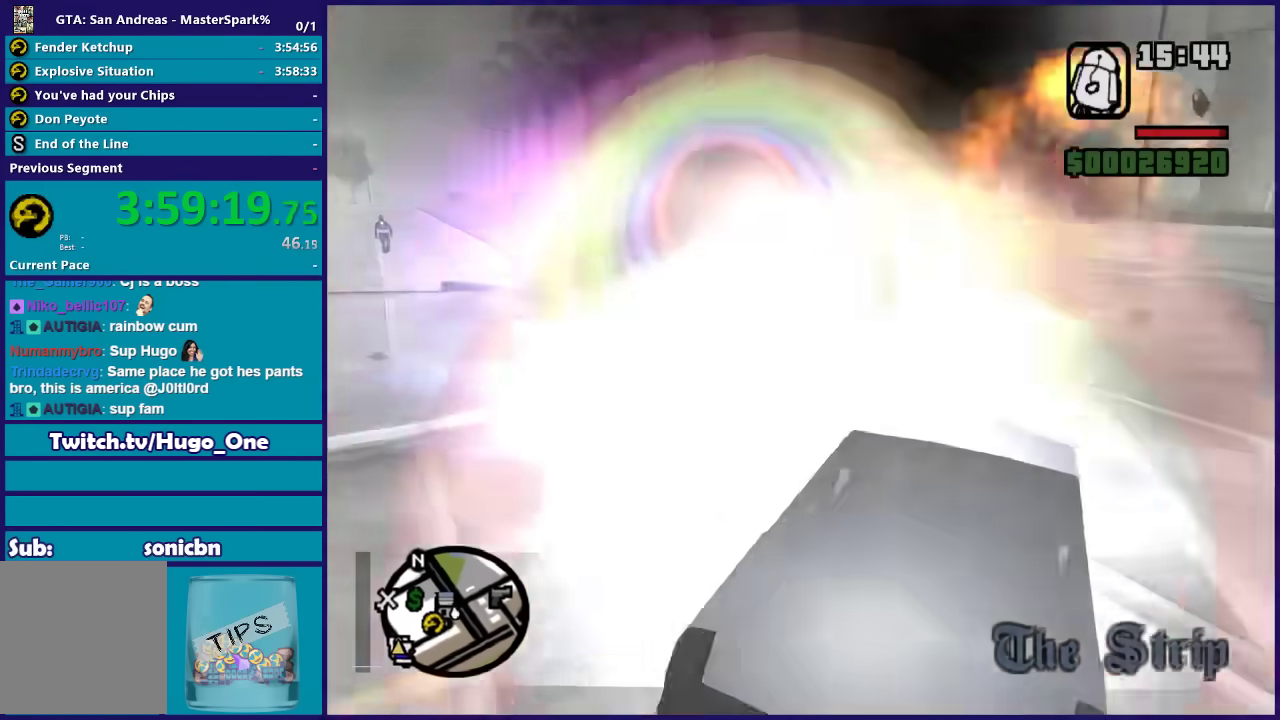
{"buttons": ["DPAD_UP"], "right_stick": "center", "events": []}
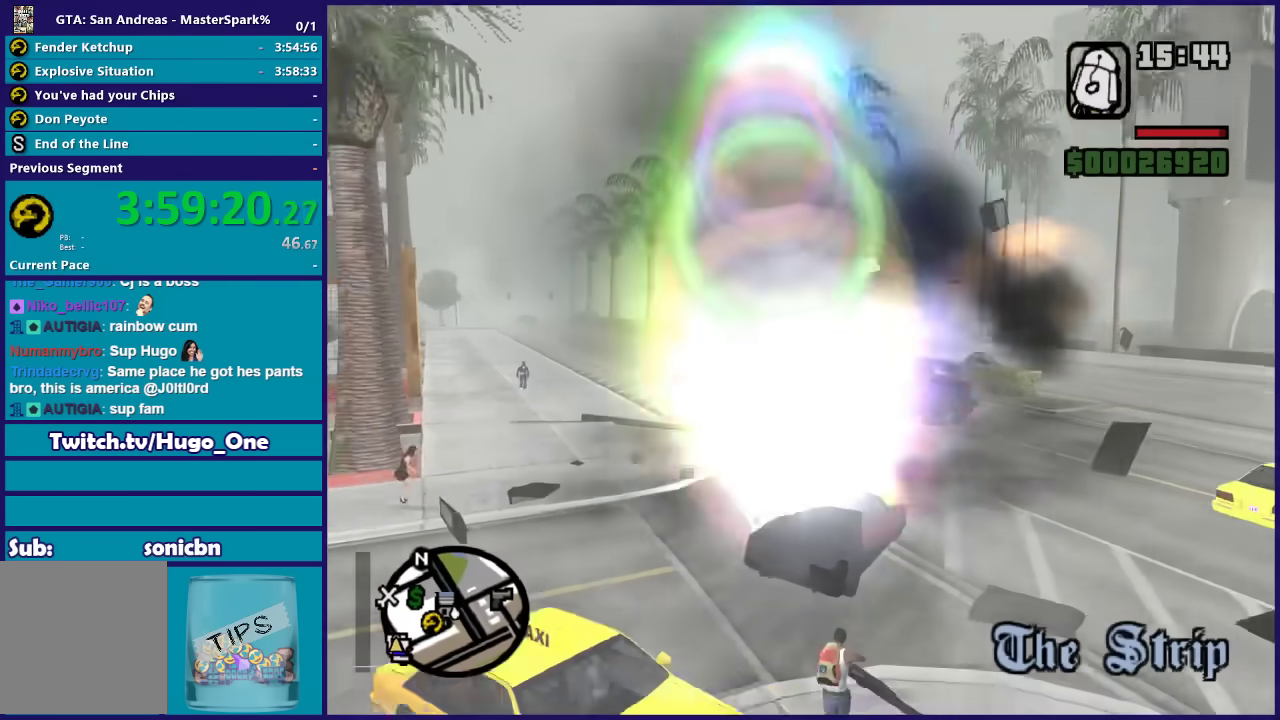
{"buttons": ["DPAD_UP"], "right_stick": "center", "events": []}
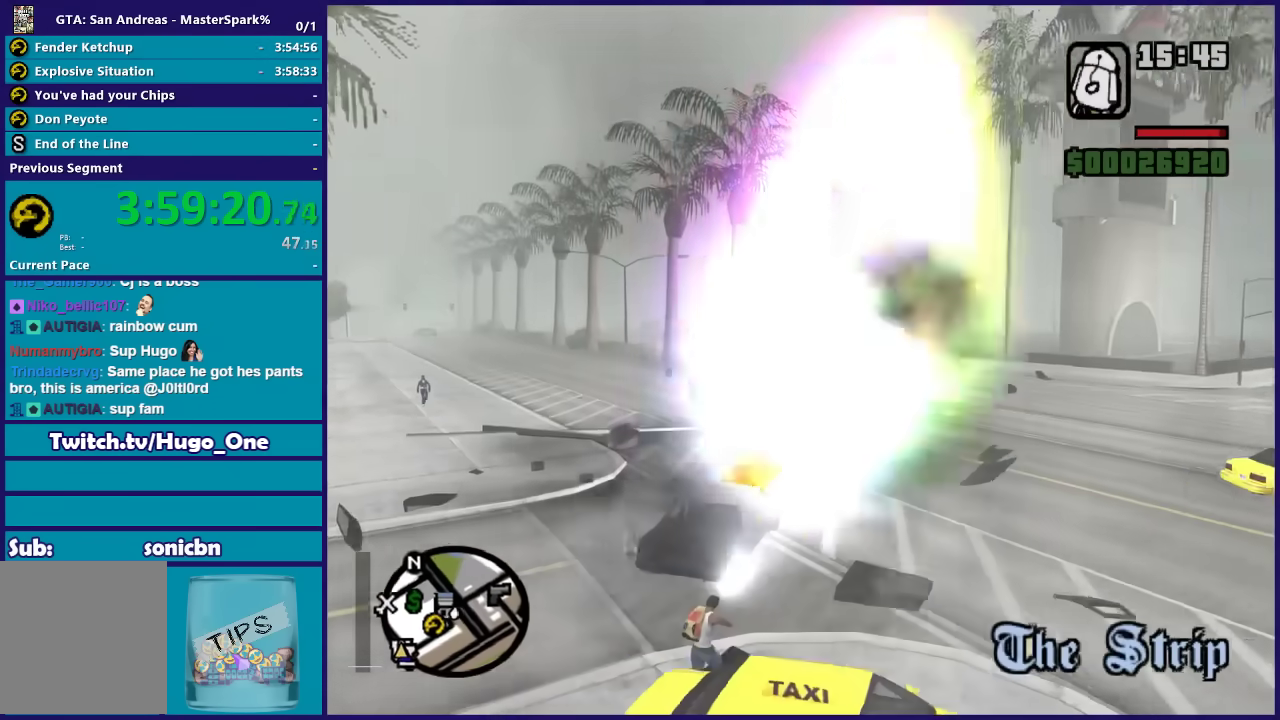
{"buttons": ["DPAD_UP"], "right_stick": "center", "events": []}
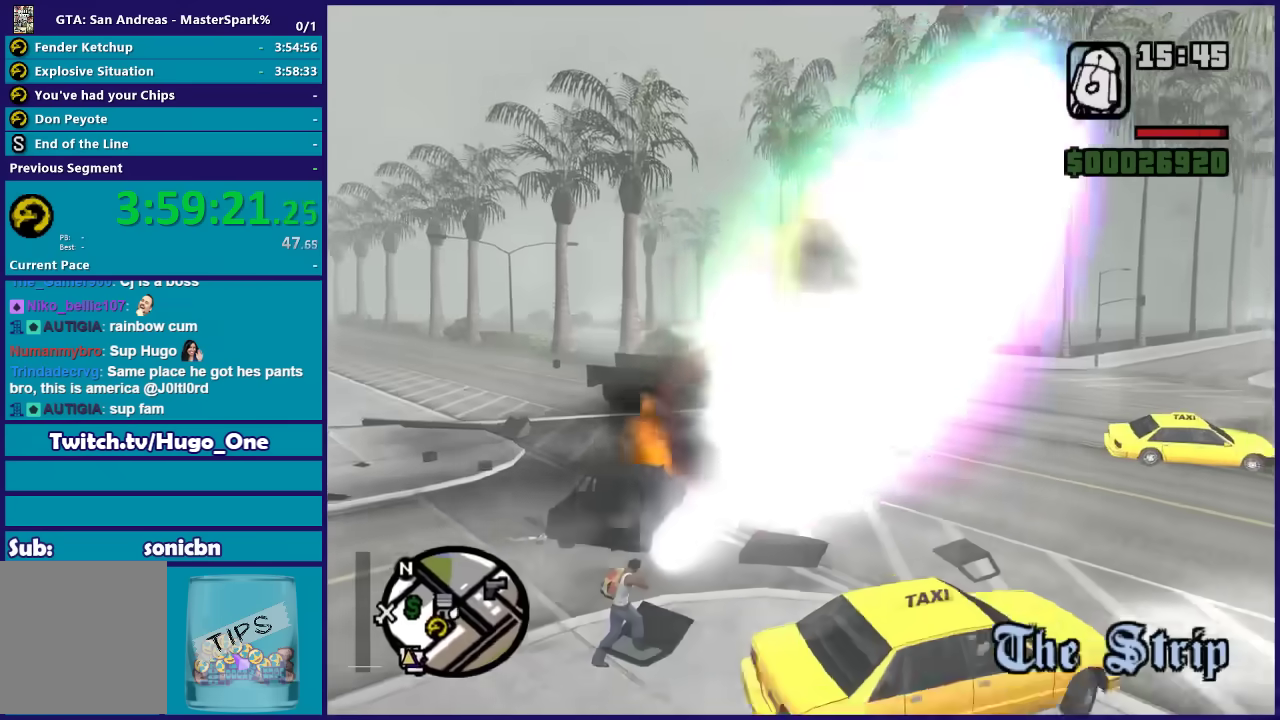
{"buttons": ["DPAD_UP"], "right_stick": "center", "events": []}
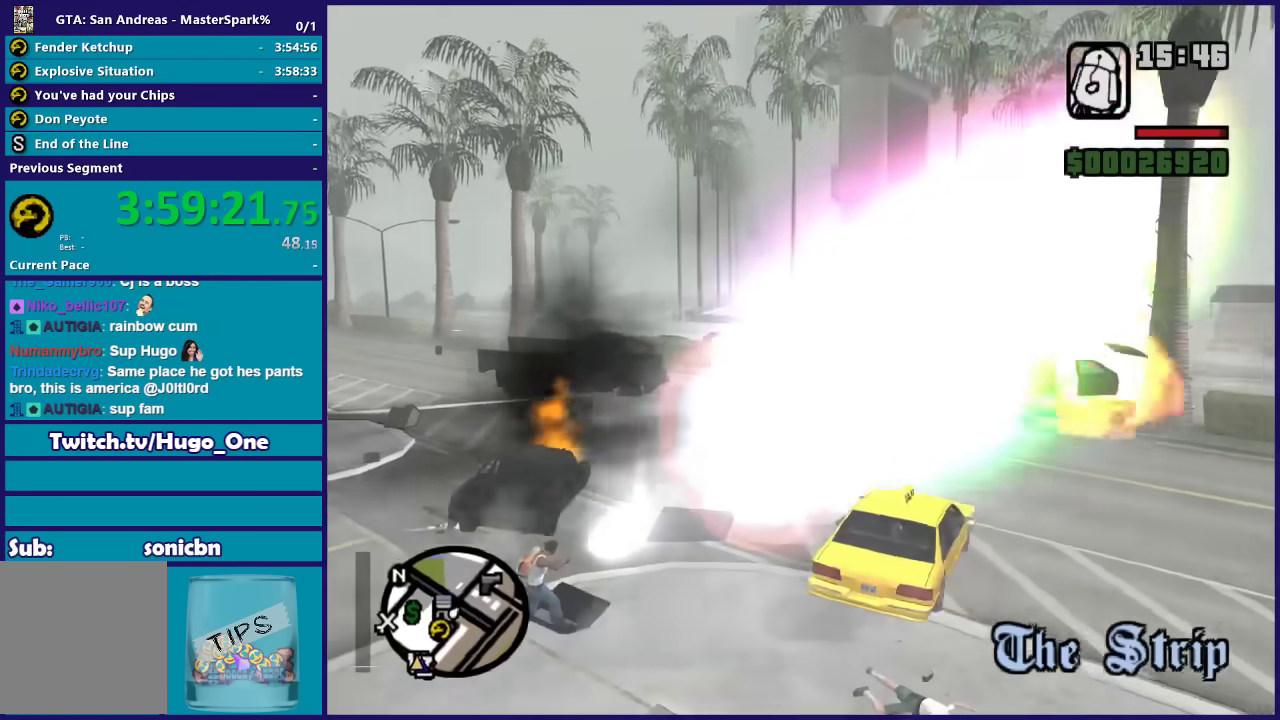
{"buttons": ["DPAD_UP"], "right_stick": "center", "events": []}
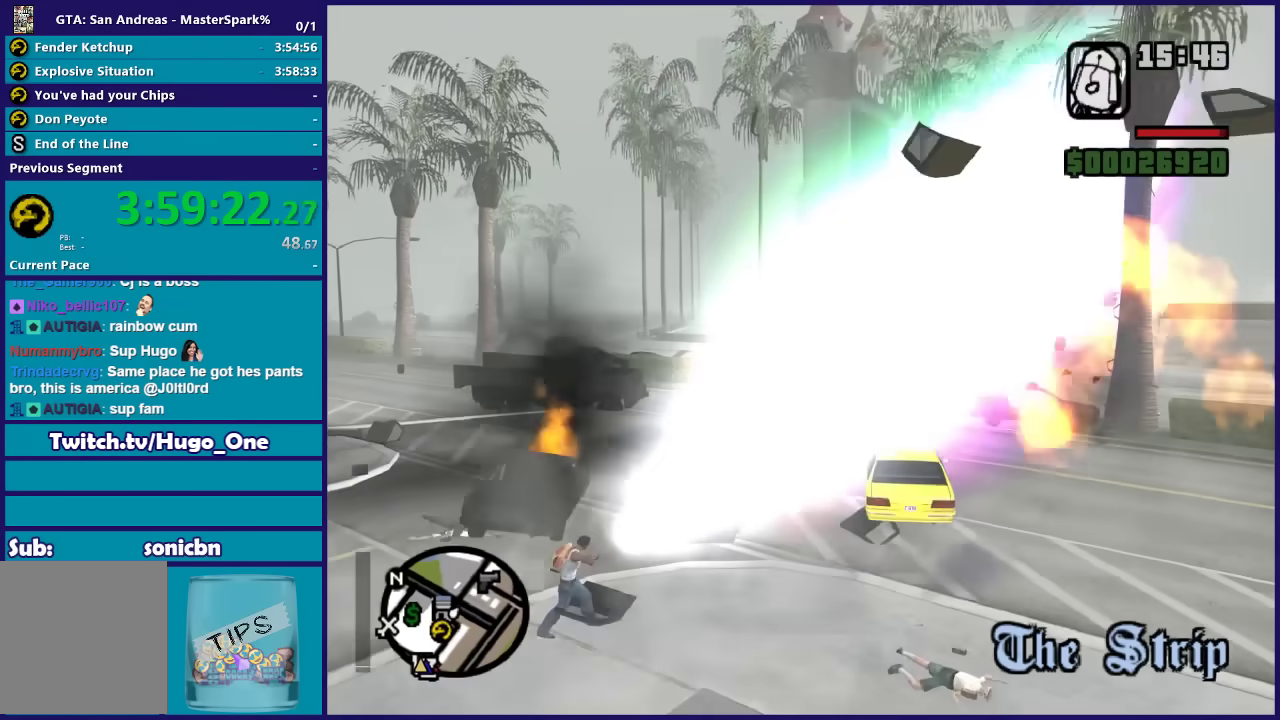
{"buttons": ["DPAD_UP"], "right_stick": "center", "events": []}
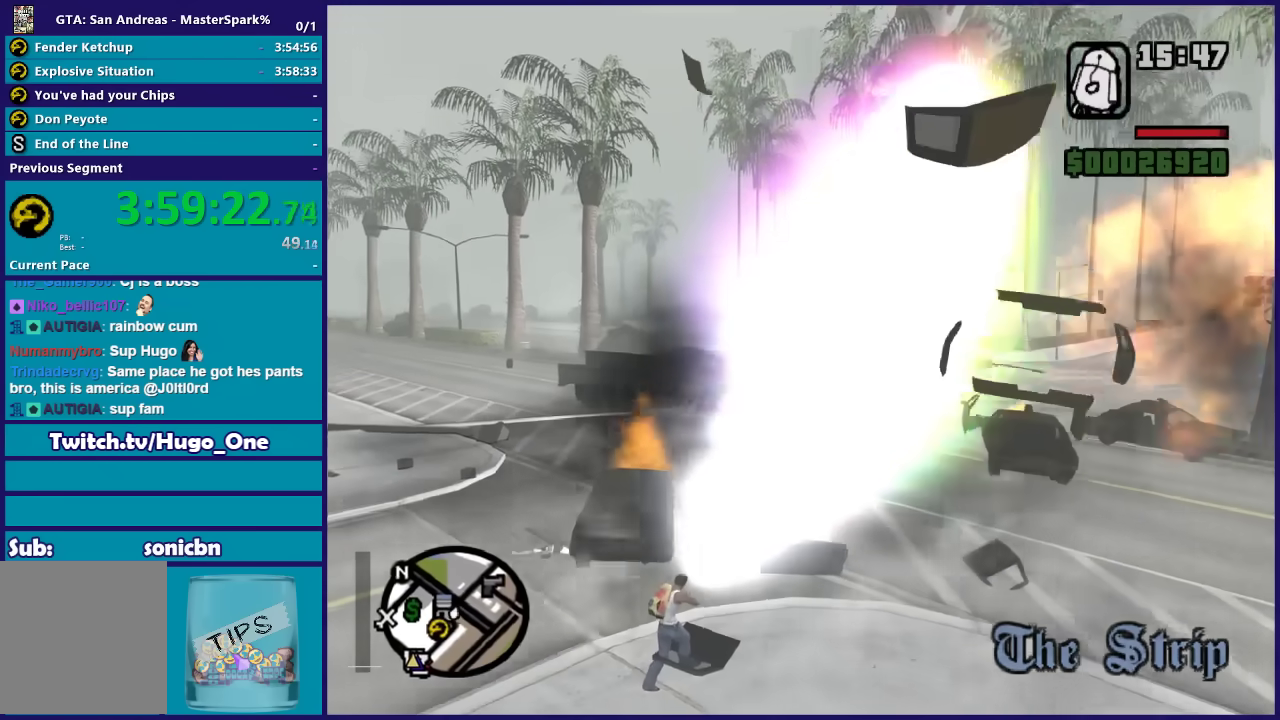
{"buttons": ["DPAD_UP"], "right_stick": "center", "events": []}
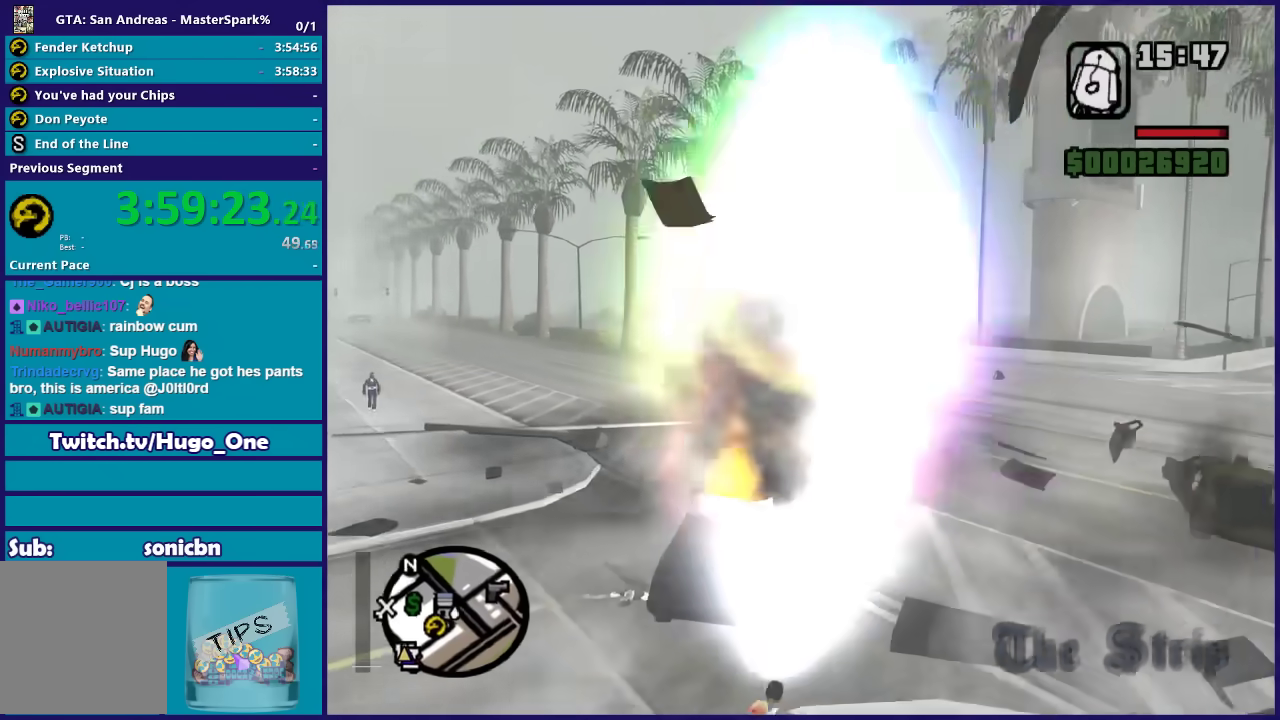
{"buttons": [], "right_stick": "center", "events": [[501, "DPAD_UP", "up"]]}
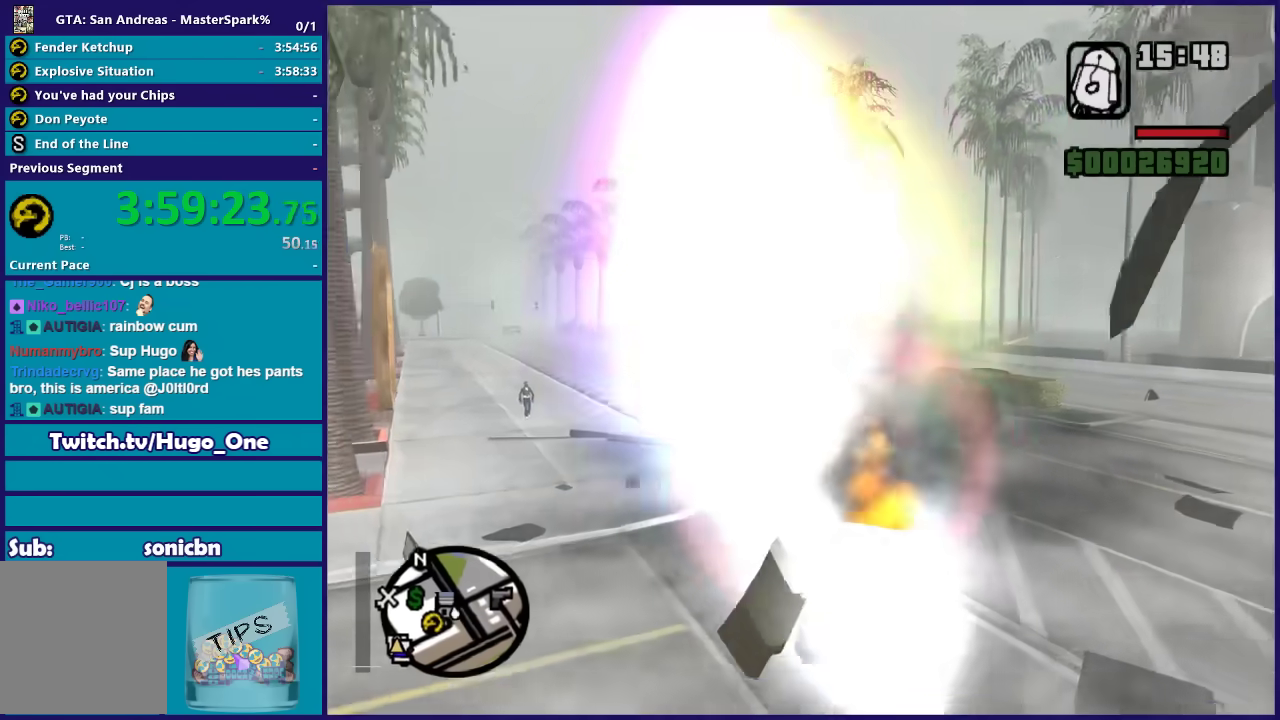
{"buttons": [], "right_stick": "center", "events": [[334, "A", "down"], [434, "A", "up"]]}
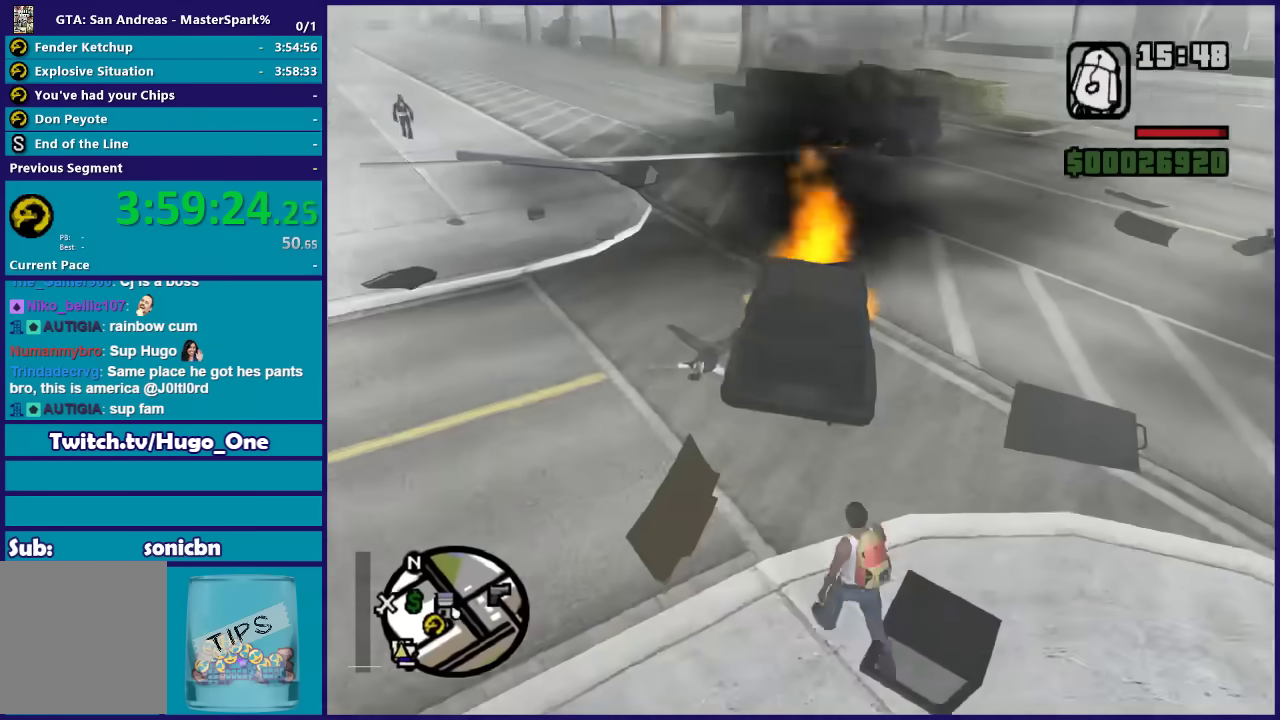
{"buttons": [], "right_stick": "center", "events": [[34, "A", "down"], [134, "A", "up"], [234, "A", "down"], [301, "A", "up"], [401, "A", "down"], [501, "A", "up"]]}
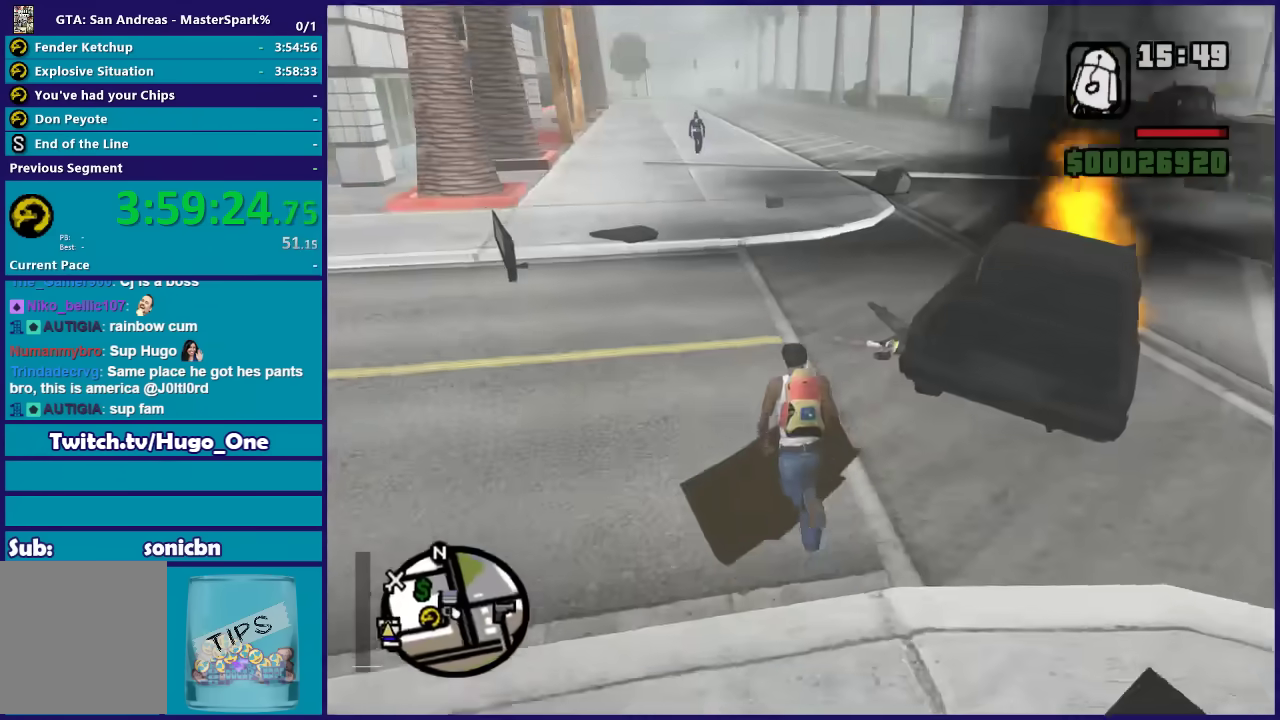
{"buttons": ["A"], "right_stick": "center", "events": [[67, "A", "down"], [167, "A", "up"], [267, "A", "down"], [367, "A", "up"], [434, "A", "down"]]}
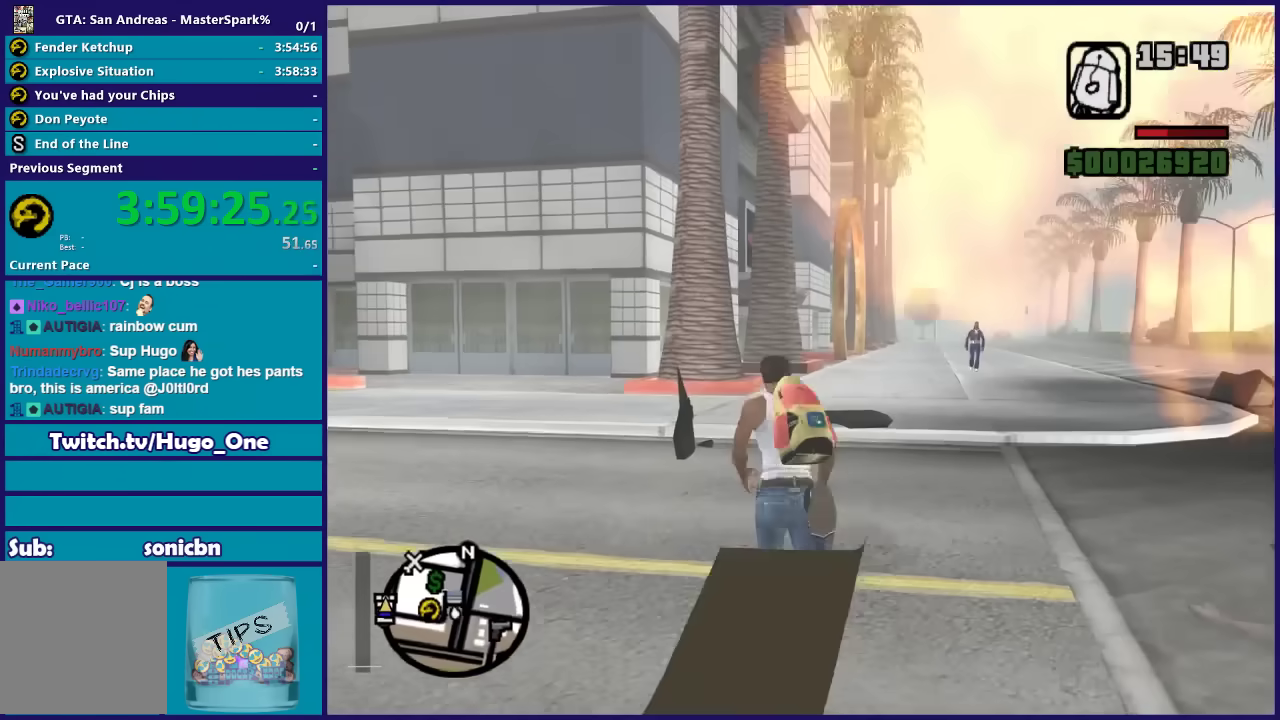
{"buttons": [], "right_stick": "center", "events": [[67, "A", "up"], [134, "A", "down"], [234, "A", "up"], [334, "A", "down"], [434, "A", "up"]]}
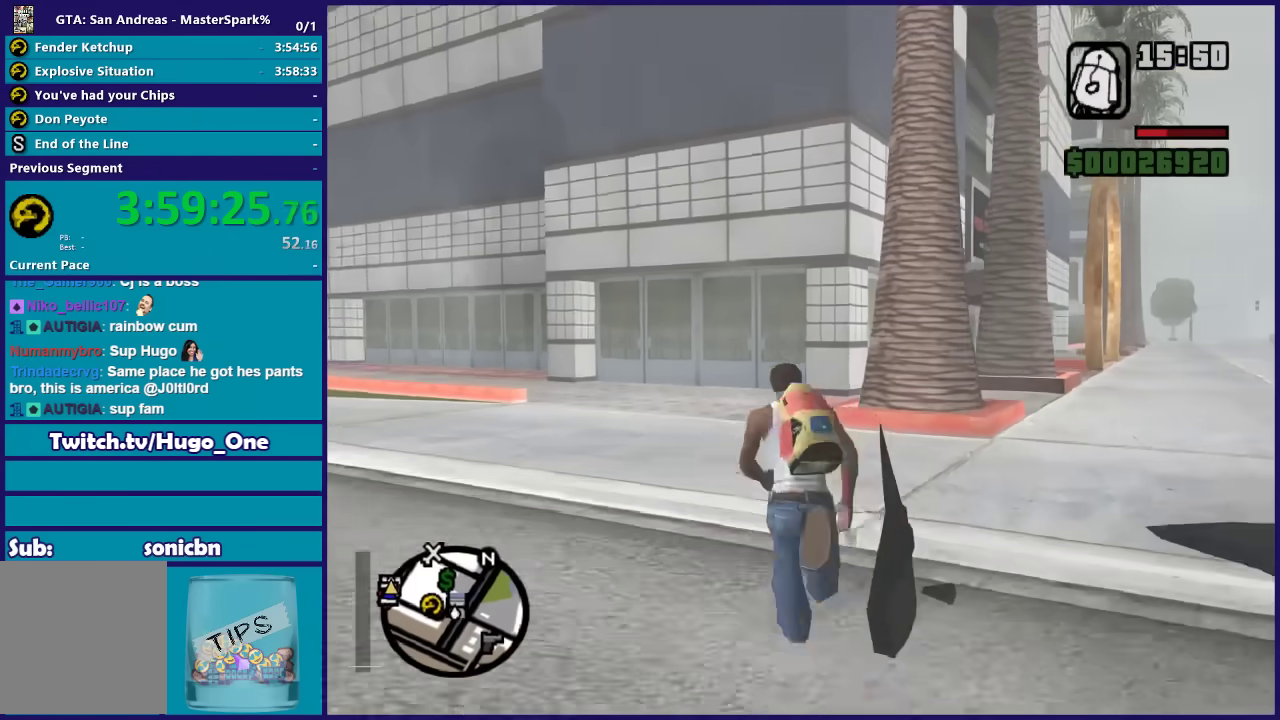
{"buttons": ["A"], "right_stick": "center", "events": [[33, "A", "down"], [133, "A", "up"], [234, "A", "down"], [334, "A", "up"], [434, "A", "down"]]}
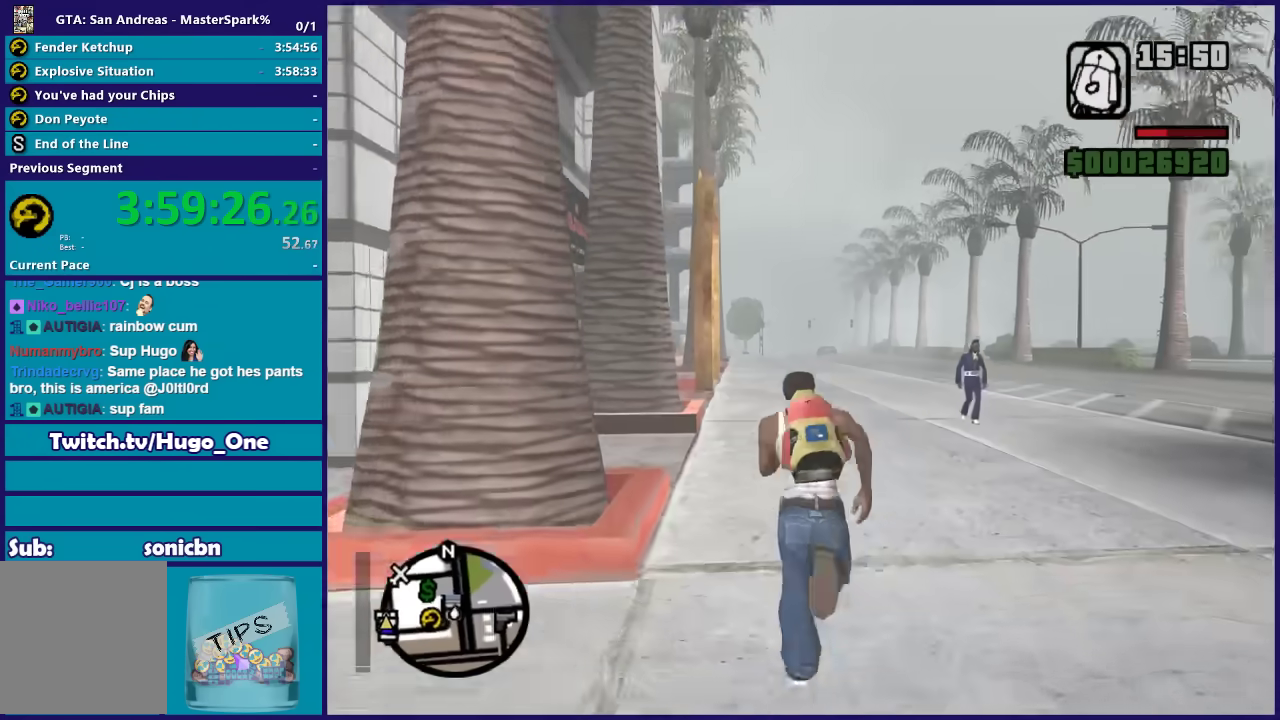
{"buttons": ["A"], "right_stick": "center", "events": [[34, "A", "up"], [101, "A", "down"], [201, "A", "up"], [267, "A", "down"], [401, "A", "up"], [468, "A", "down"]]}
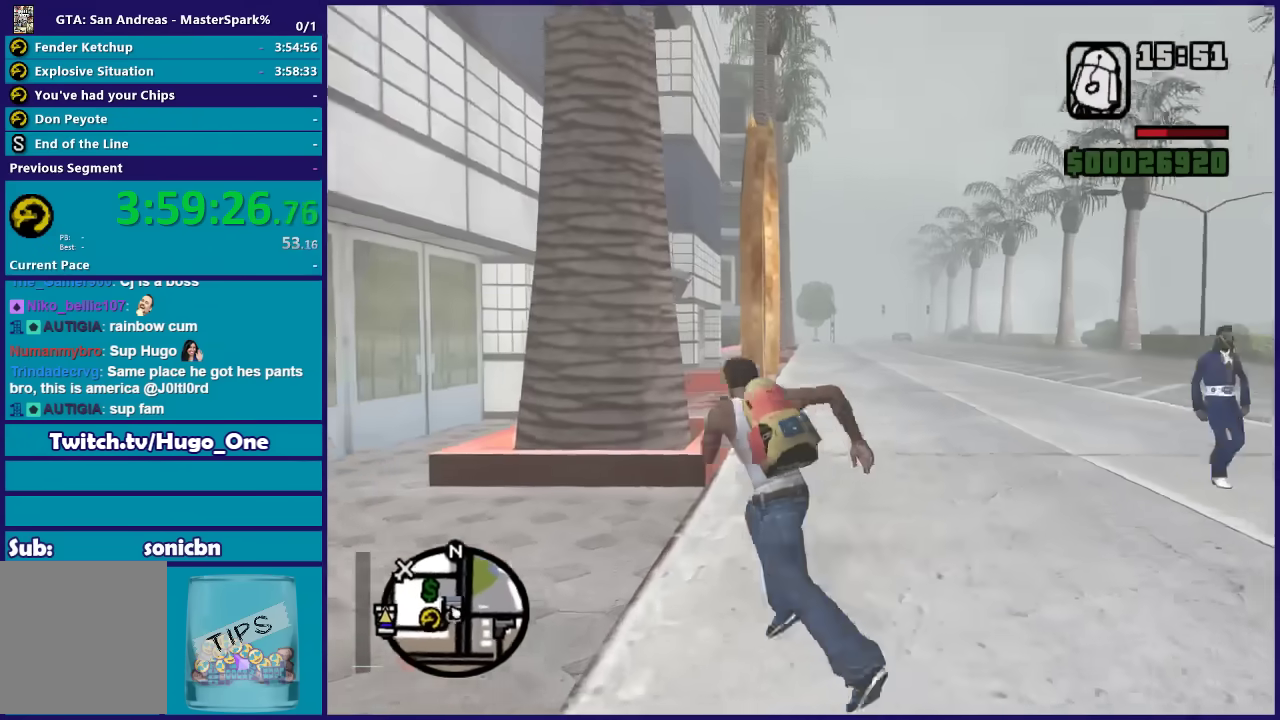
{"buttons": [], "right_stick": "center", "events": [[67, "A", "up"], [133, "A", "down"], [267, "A", "up"], [367, "A", "down"], [434, "A", "up"]]}